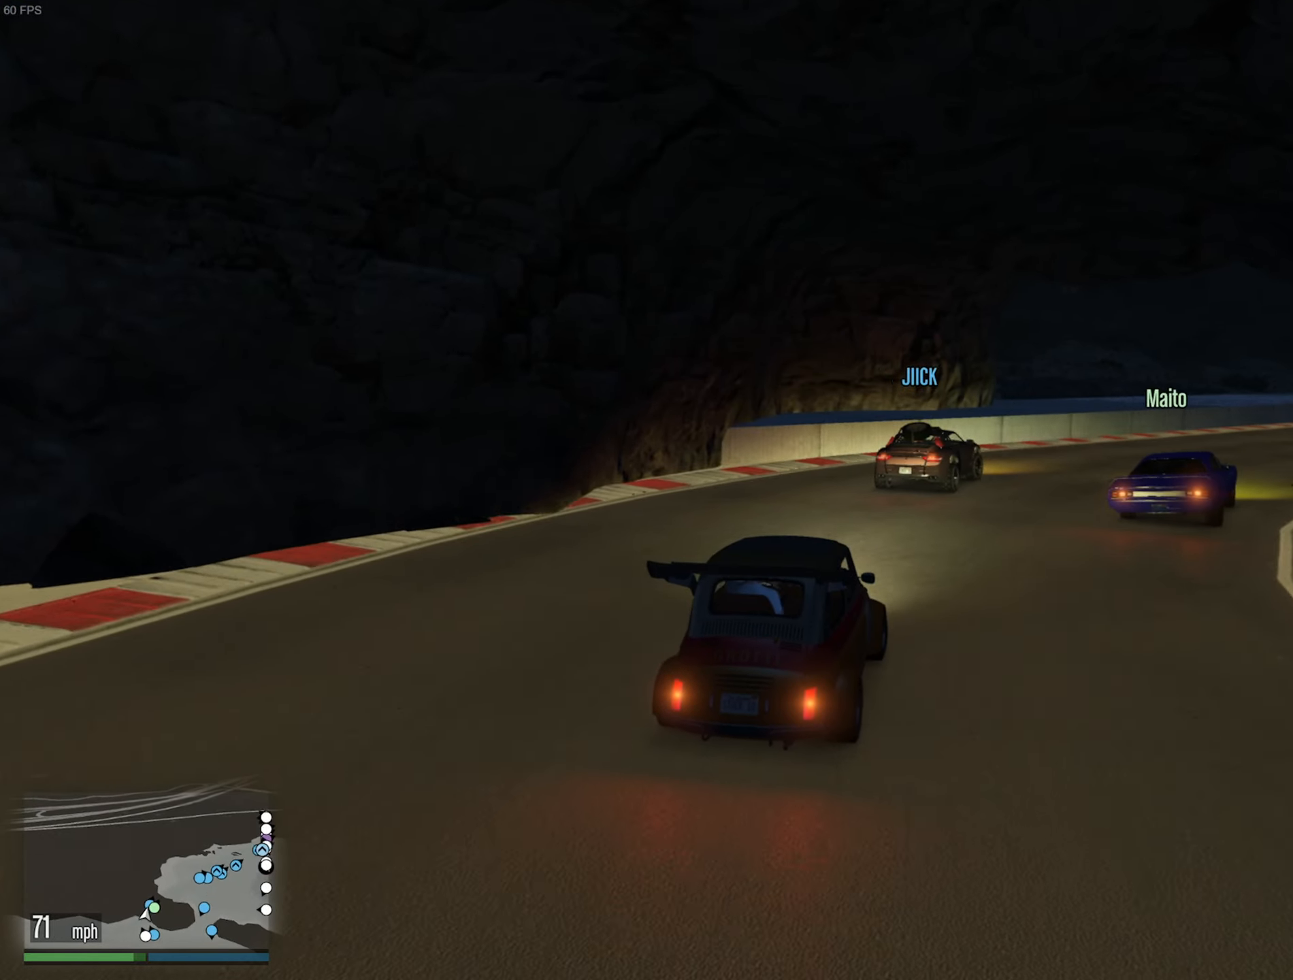
Gameplay with a controller (Xbox layout); each line is a JSON object with the inputs held at the frame after it. "events" lists button and stick changes between this image and that frame as [ms after this image, input, new state], when the widget could be followed in between.
{"buttons": ["R2"], "left_stick": "center", "right_stick": "center", "events": [[17, "left_stick", "center"], [134, "left_stick", "down-right"], [400, "left_stick", "center"]]}
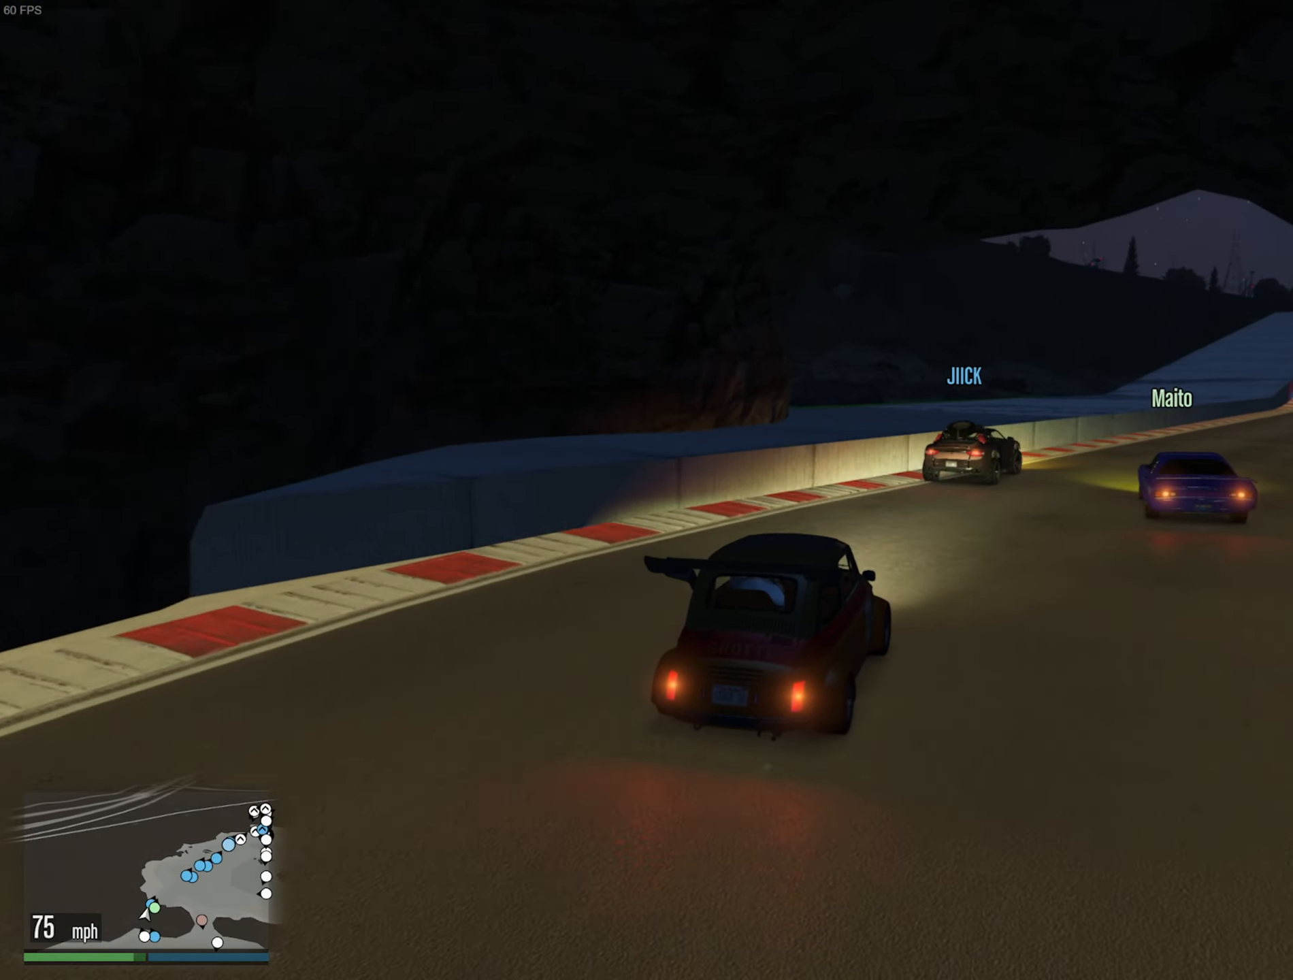
{"buttons": ["R2"], "left_stick": "down-right", "right_stick": "center", "events": [[100, "left_stick", "down-right"], [334, "left_stick", "center"], [434, "left_stick", "down-right"]]}
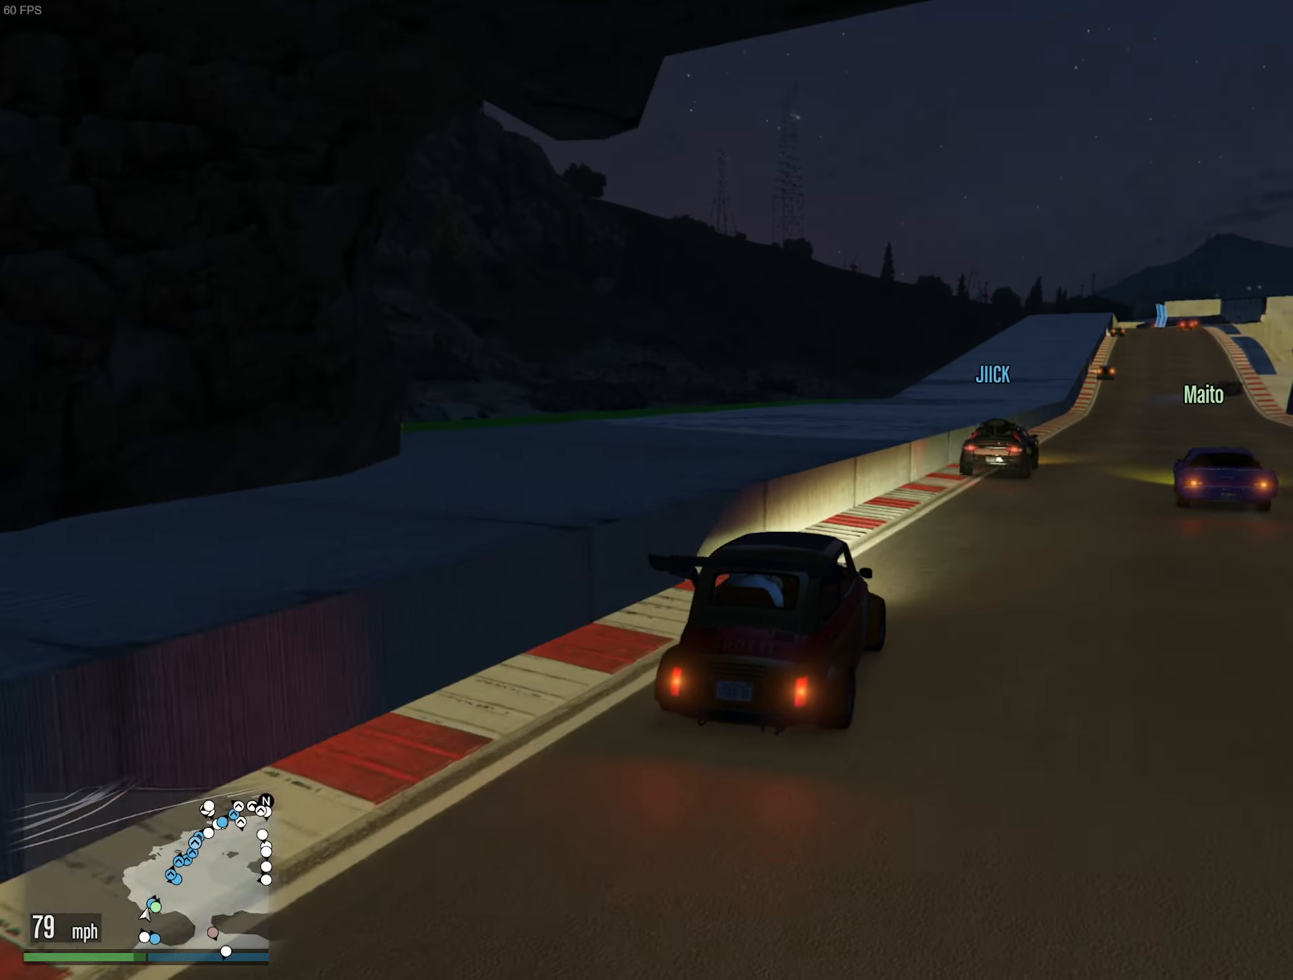
{"buttons": ["R2"], "left_stick": "center", "right_stick": "center", "events": [[50, "left_stick", "center"], [334, "left_stick", "down-right"], [434, "left_stick", "center"]]}
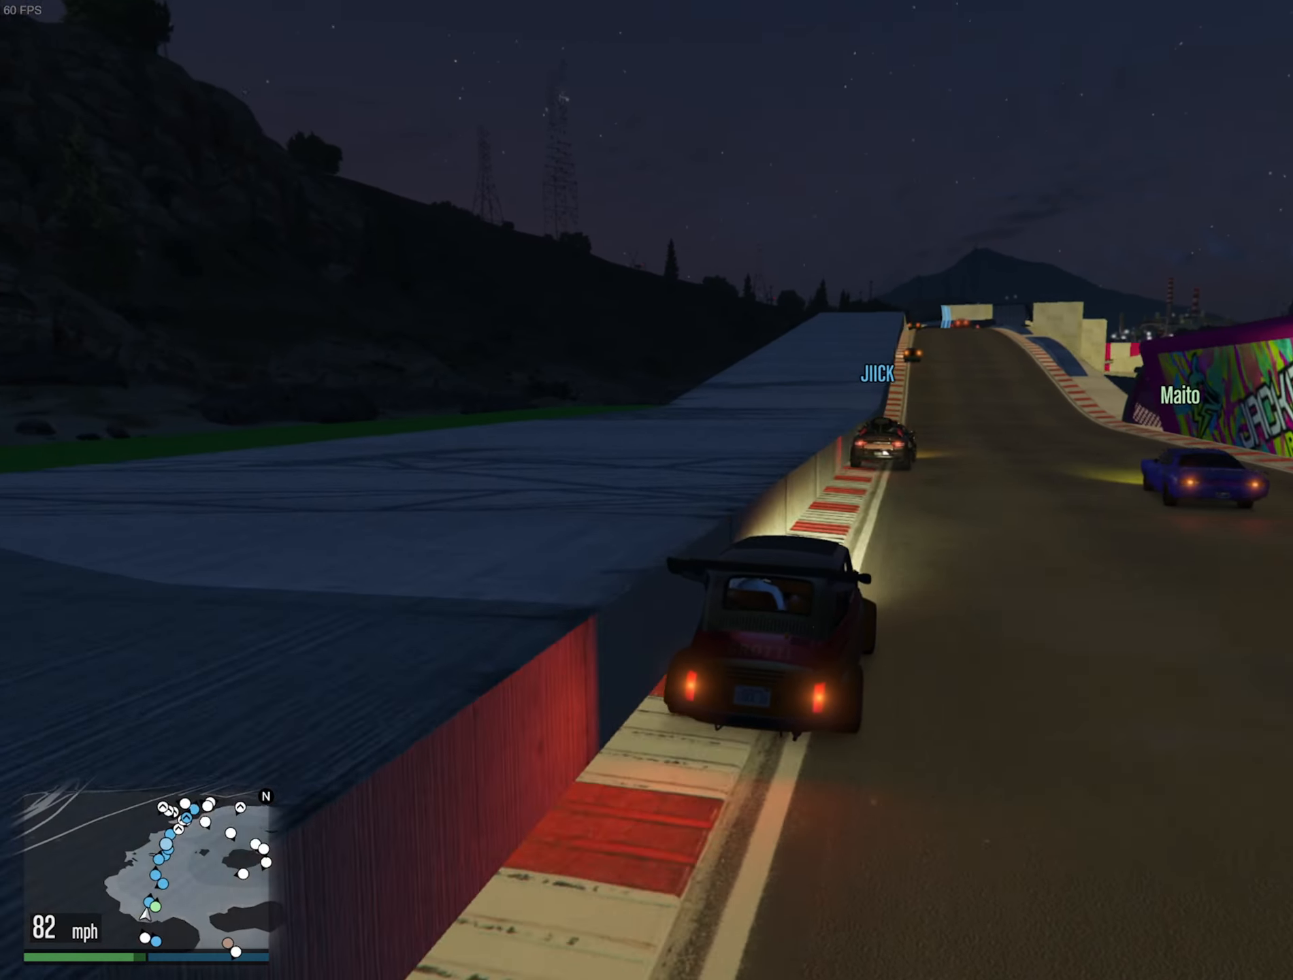
{"buttons": ["R2"], "left_stick": "center", "right_stick": "center", "events": []}
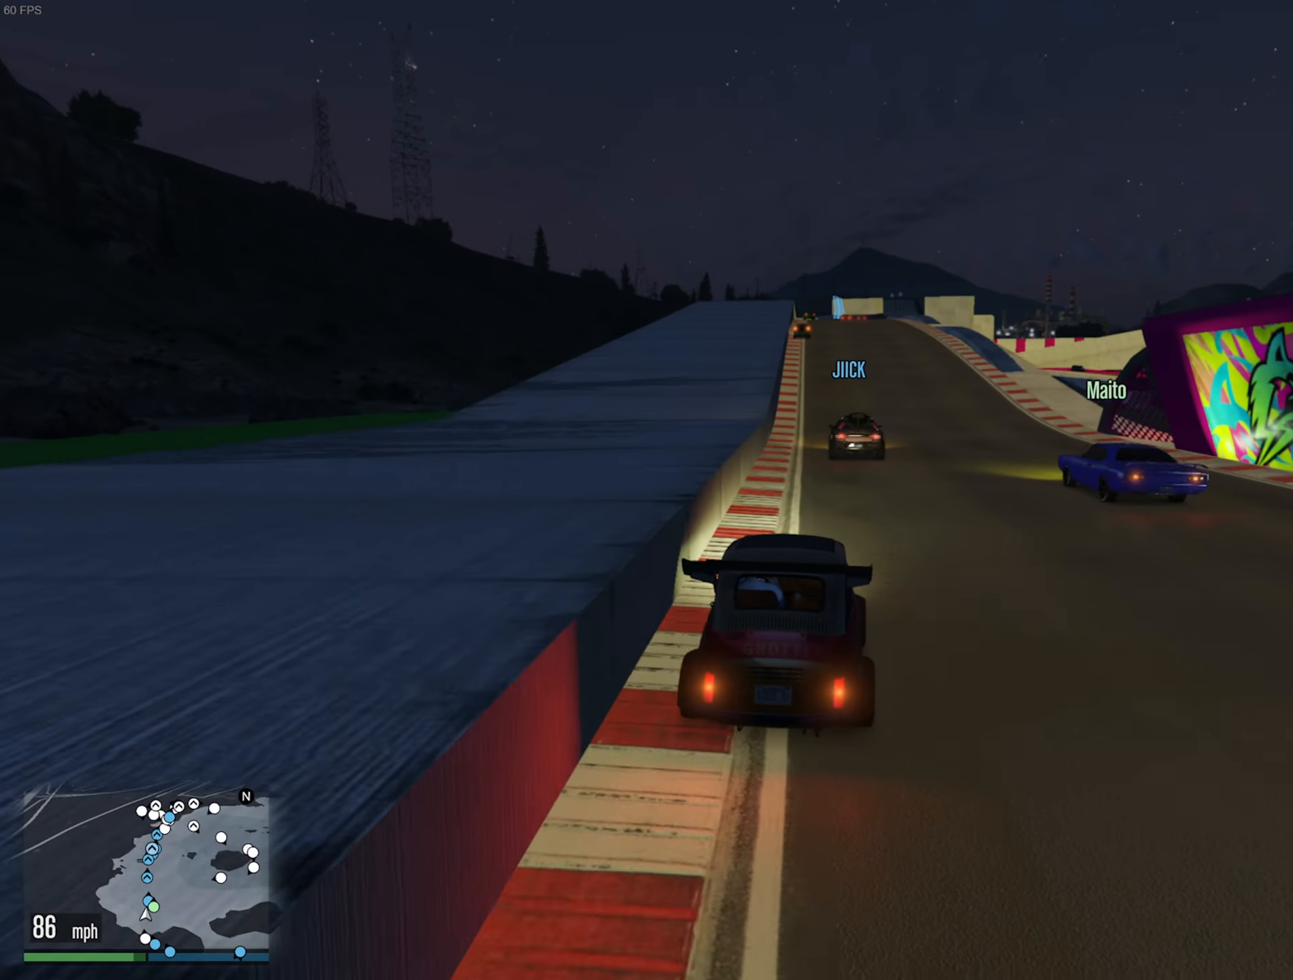
{"buttons": ["R2"], "left_stick": "center", "right_stick": "center", "events": [[384, "left_stick", "left"], [484, "left_stick", "center"]]}
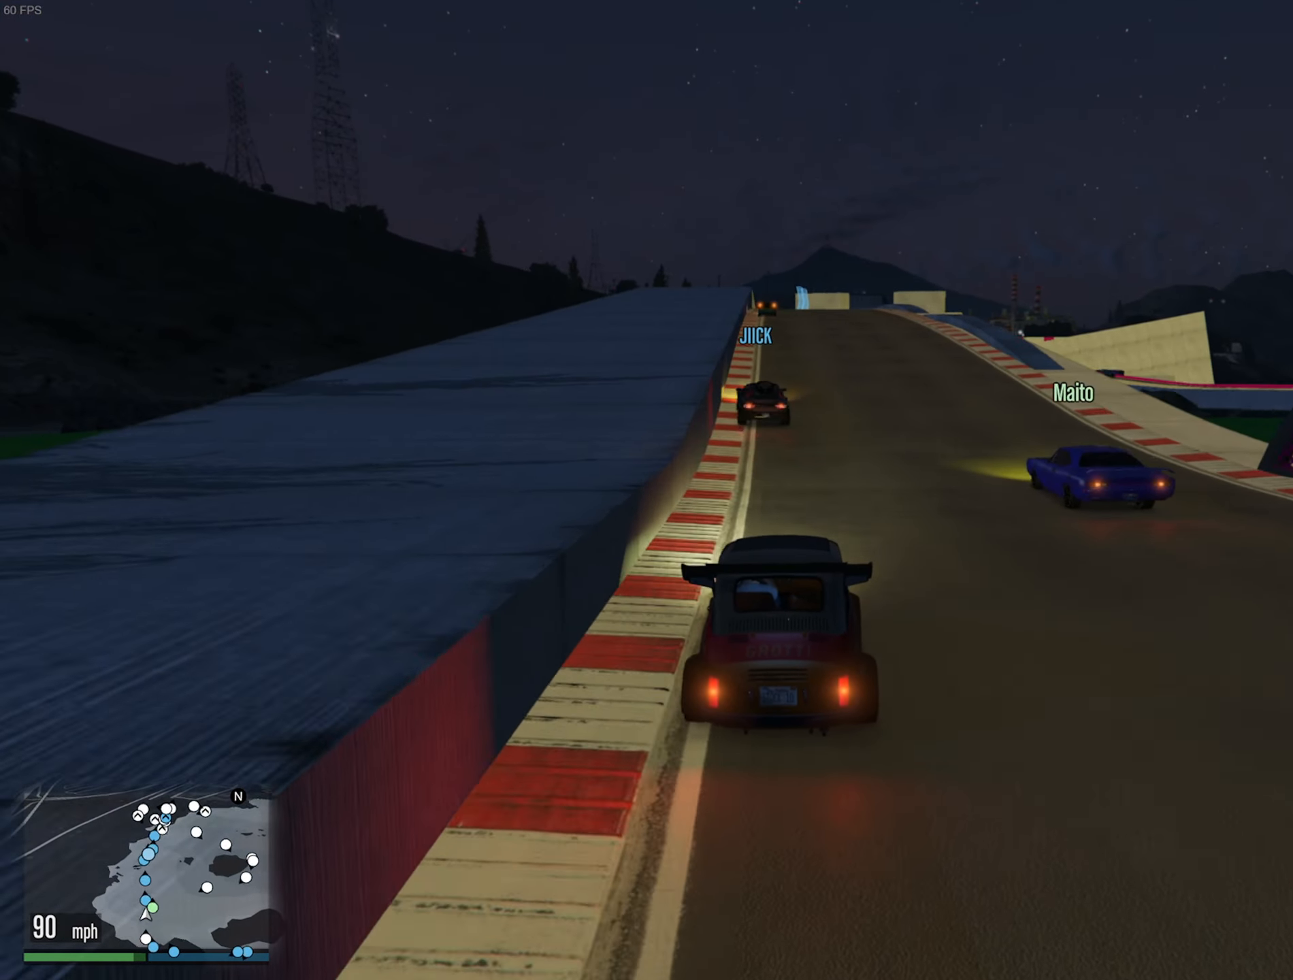
{"buttons": ["R2"], "left_stick": "center", "right_stick": "center", "events": [[134, "left_stick", "left"], [234, "left_stick", "center"]]}
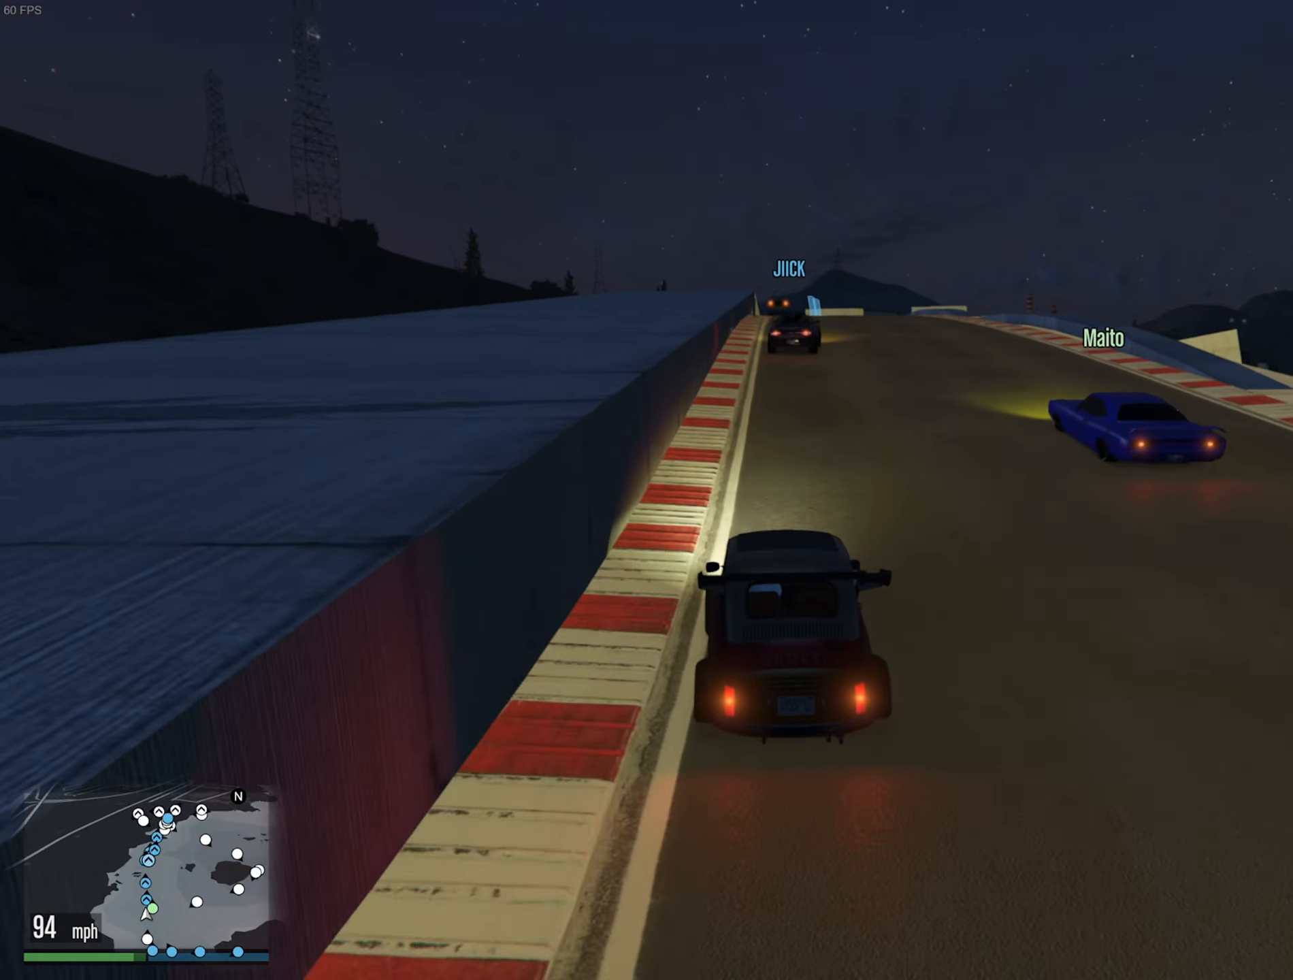
{"buttons": ["R2"], "left_stick": "down-right", "right_stick": "center", "events": [[417, "left_stick", "down-right"]]}
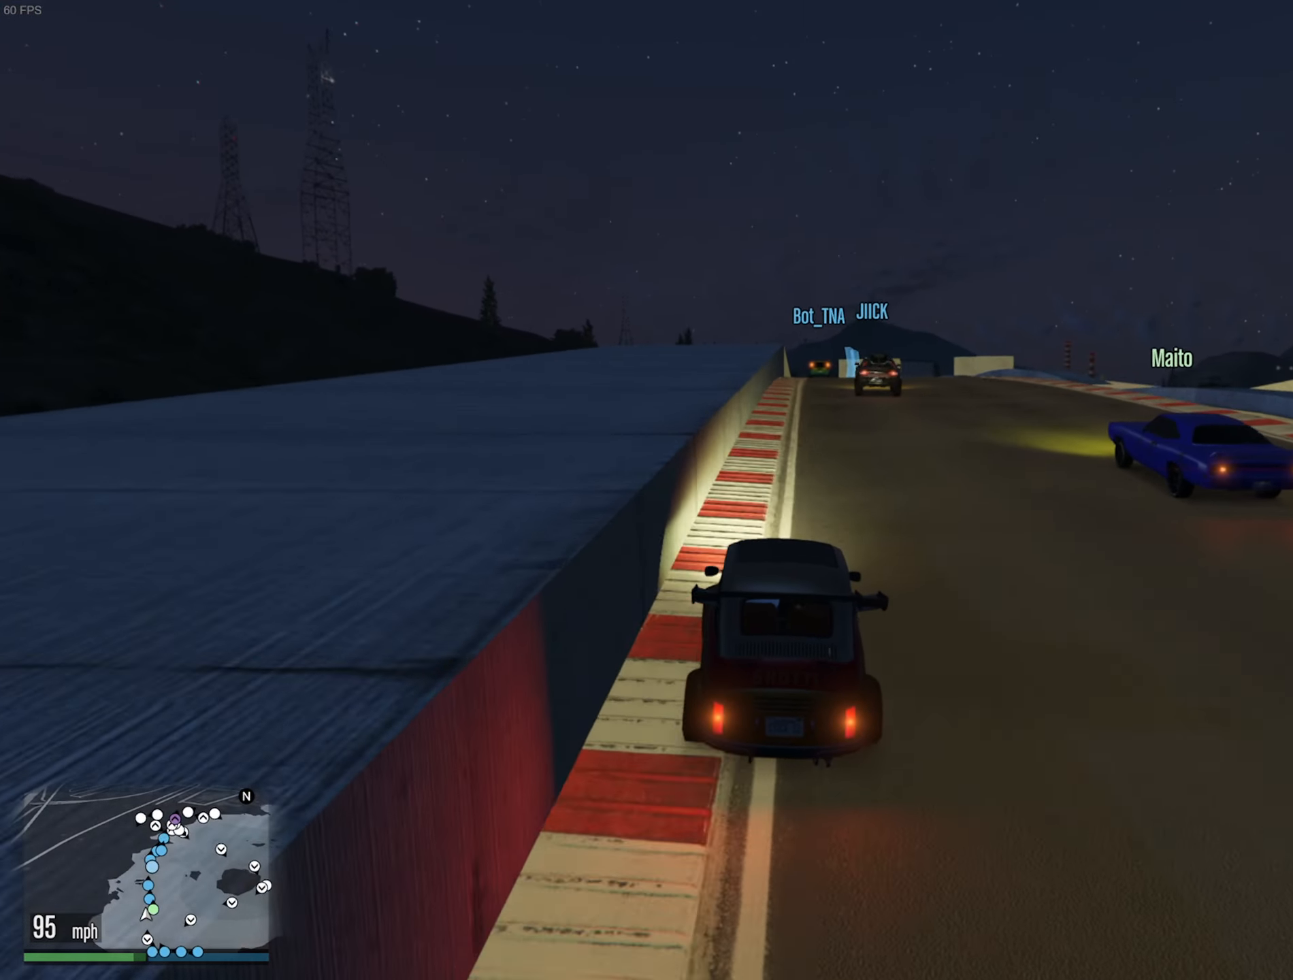
{"buttons": ["R2"], "left_stick": "down-right", "right_stick": "center", "events": [[34, "left_stick", "center"], [450, "left_stick", "down-right"]]}
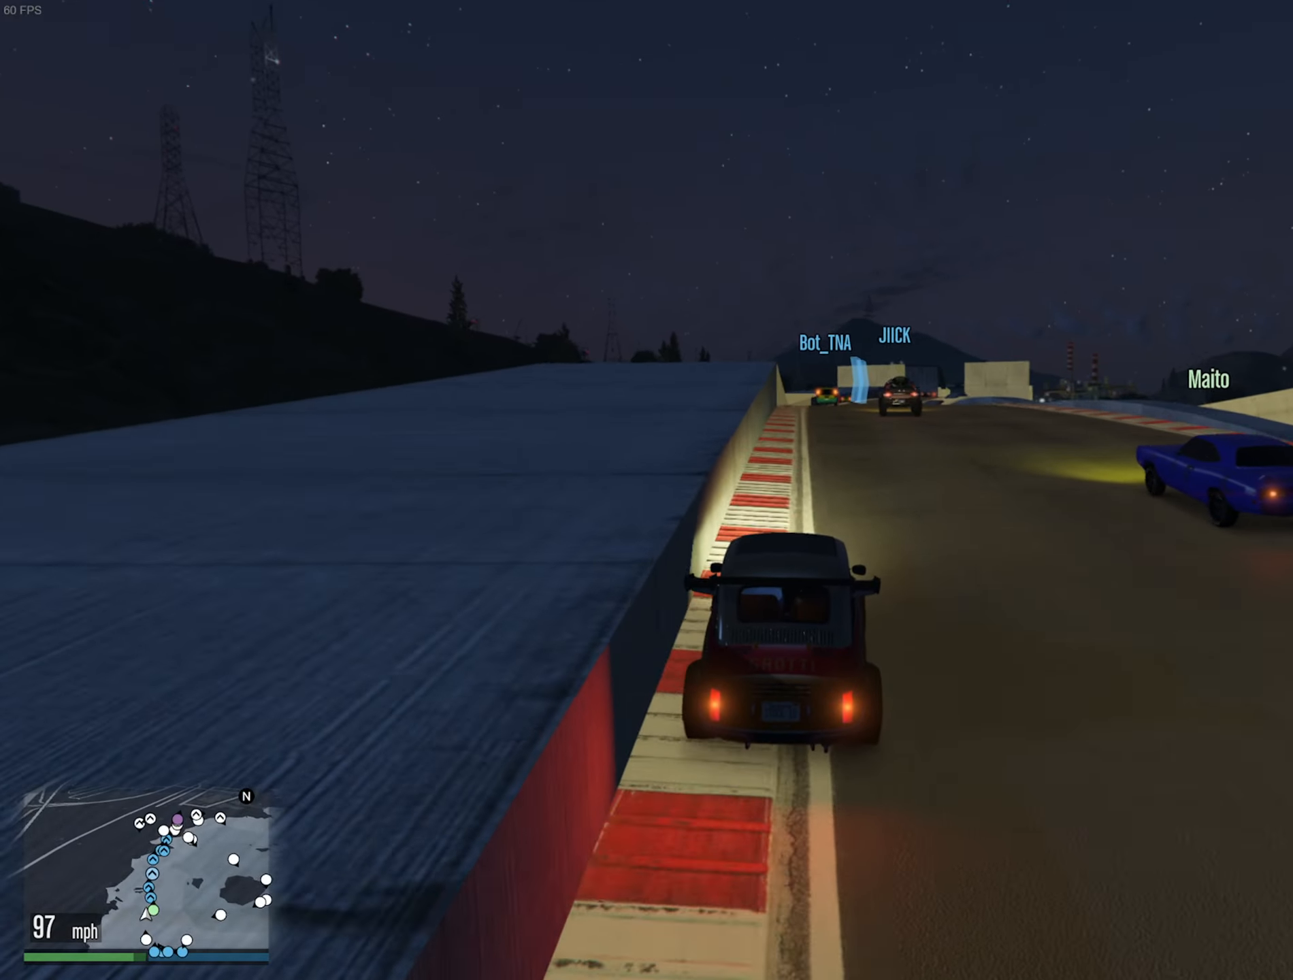
{"buttons": ["R2"], "left_stick": "left", "right_stick": "center", "events": [[50, "left_stick", "center"], [450, "left_stick", "left"]]}
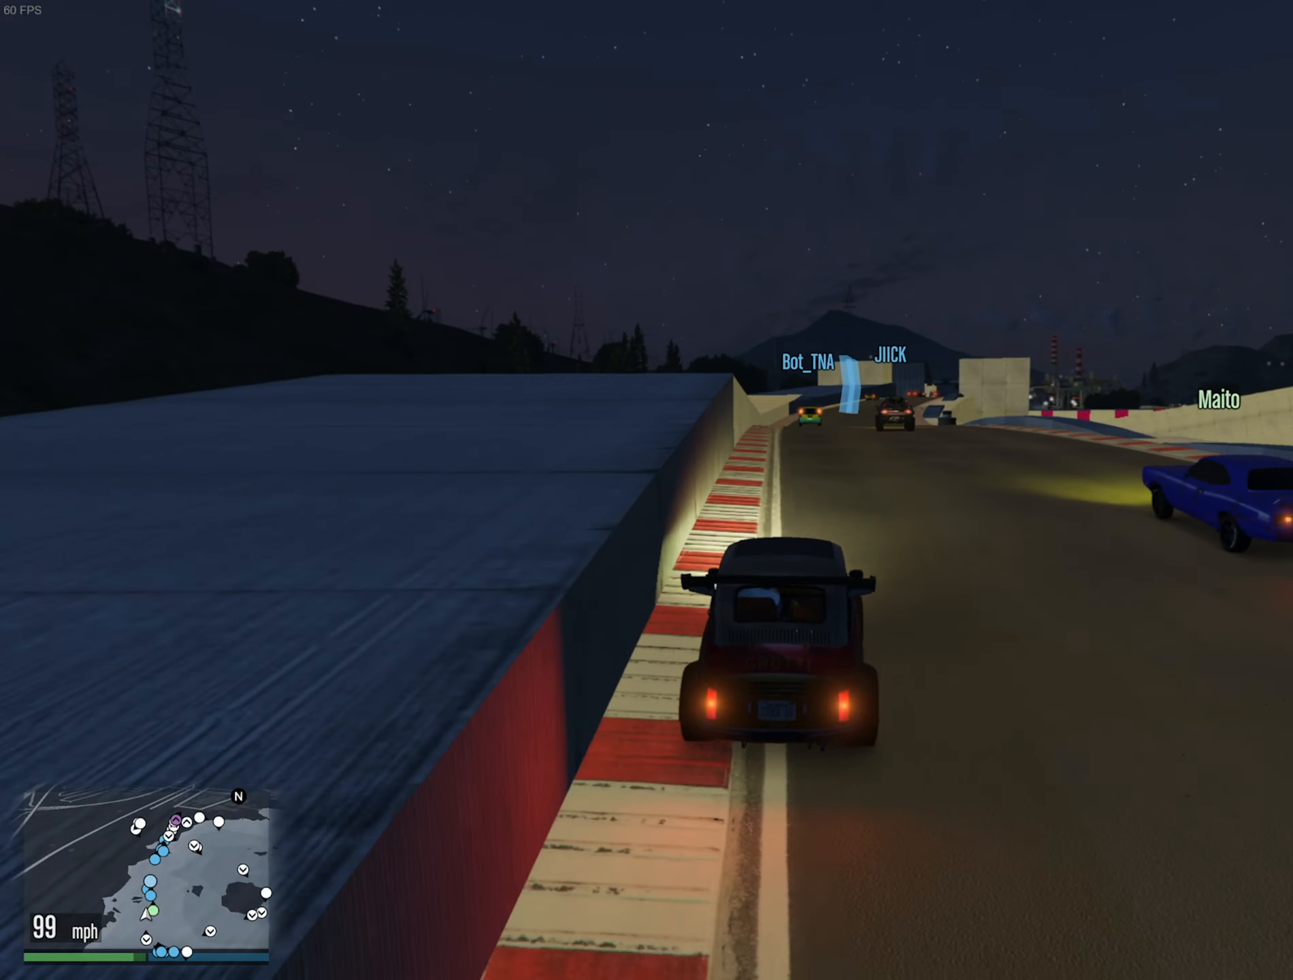
{"buttons": ["R2"], "left_stick": "center", "right_stick": "center", "events": [[50, "left_stick", "center"]]}
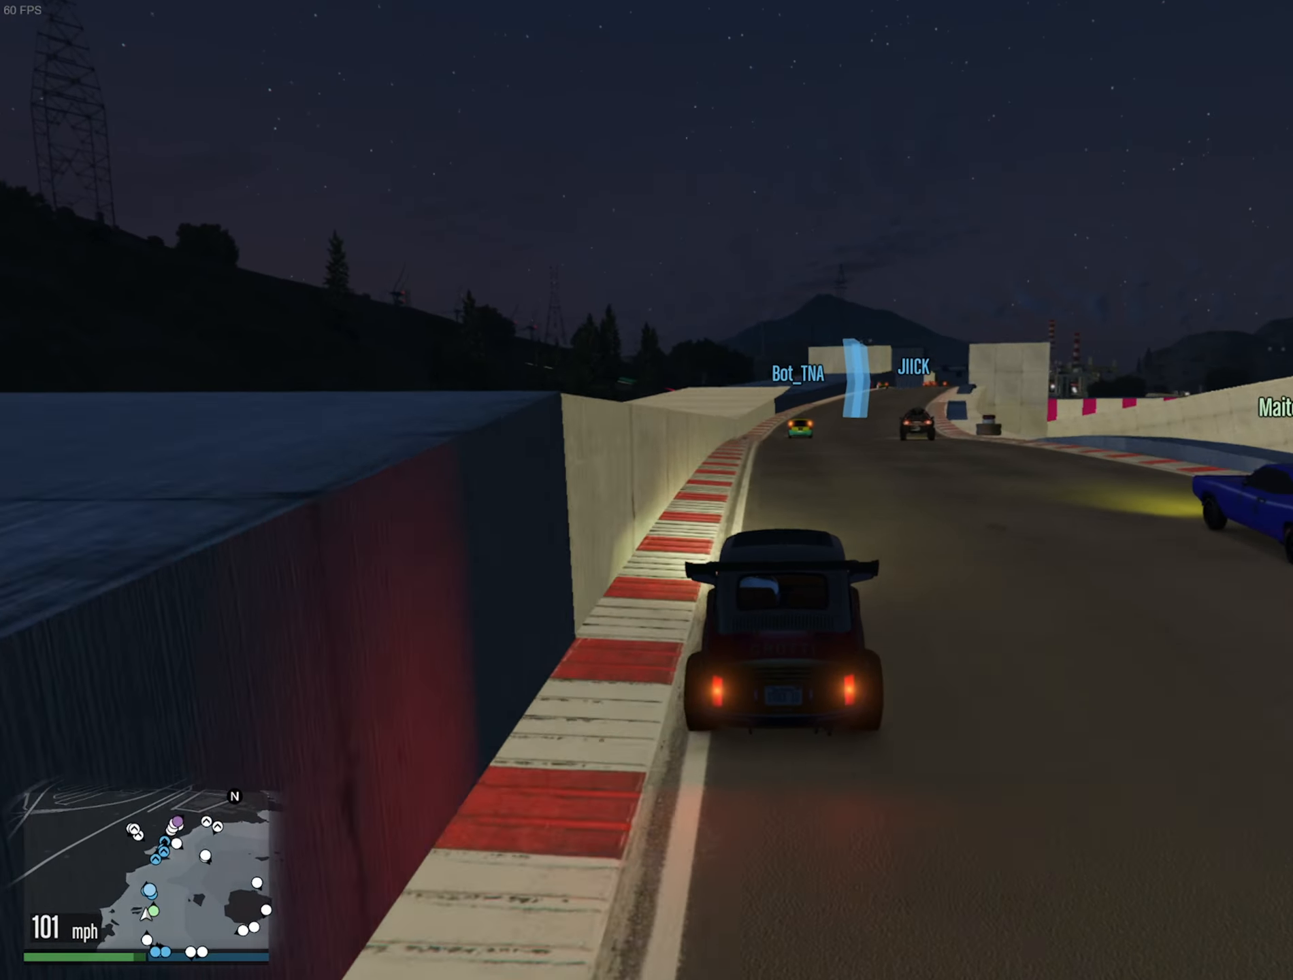
{"buttons": ["R2"], "left_stick": "center", "right_stick": "center", "events": []}
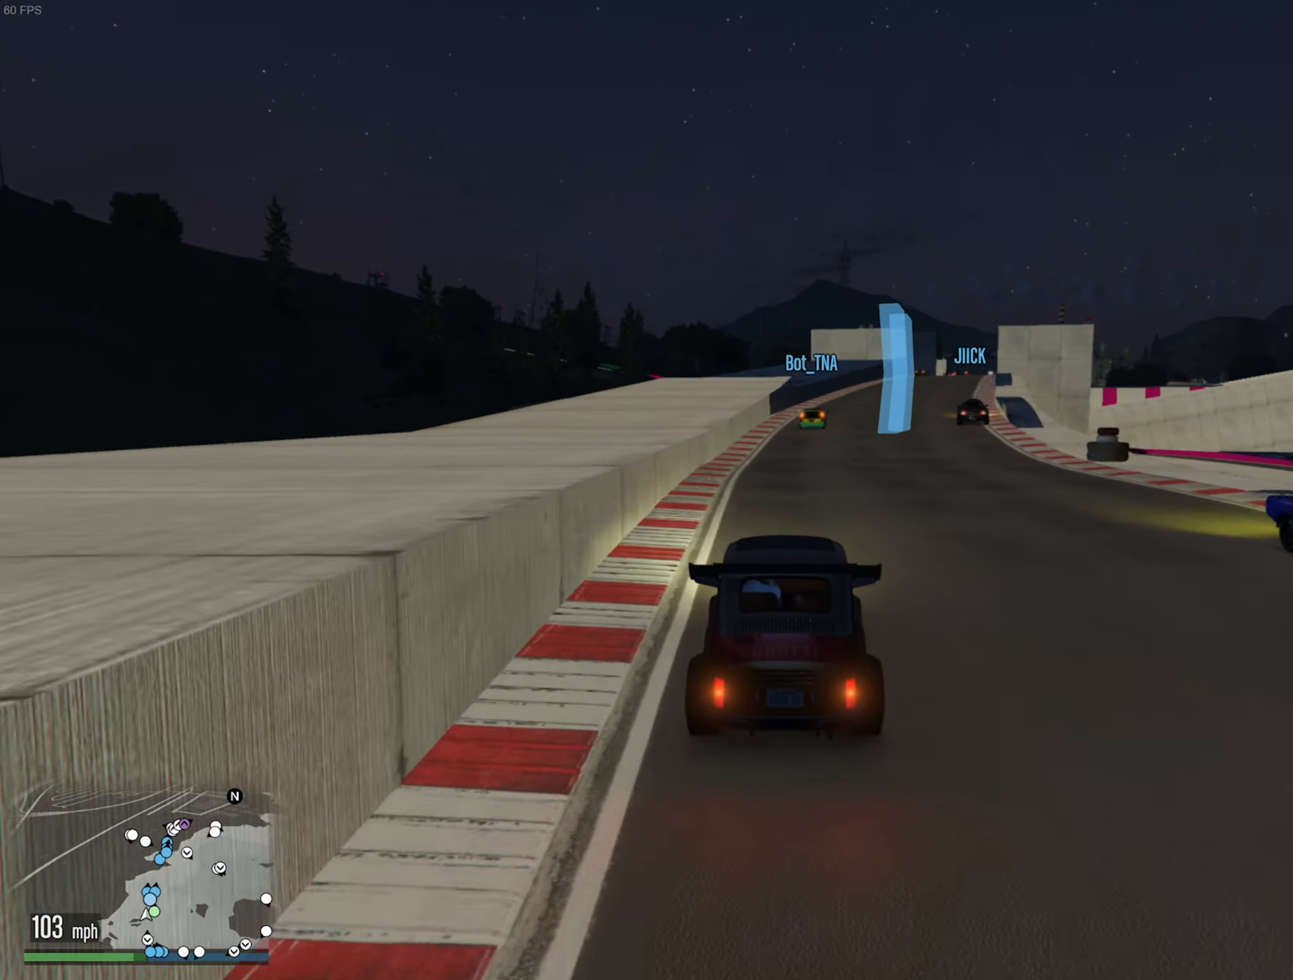
{"buttons": ["R2"], "left_stick": "down-right", "right_stick": "center", "events": [[450, "left_stick", "down-right"]]}
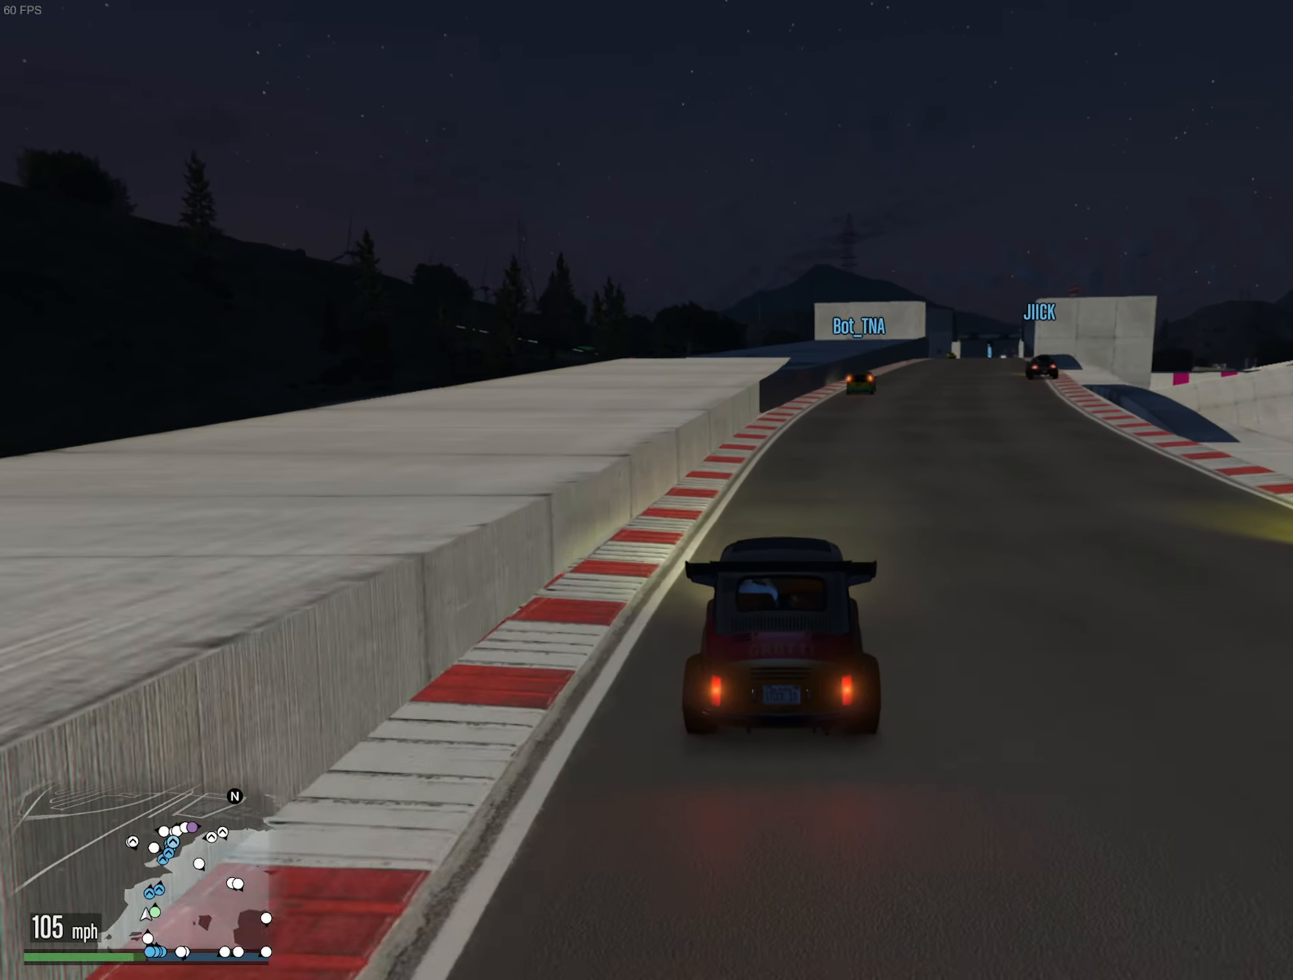
{"buttons": ["R2"], "left_stick": "center", "right_stick": "center", "events": [[83, "left_stick", "center"], [366, "left_stick", "down-right"], [483, "left_stick", "center"]]}
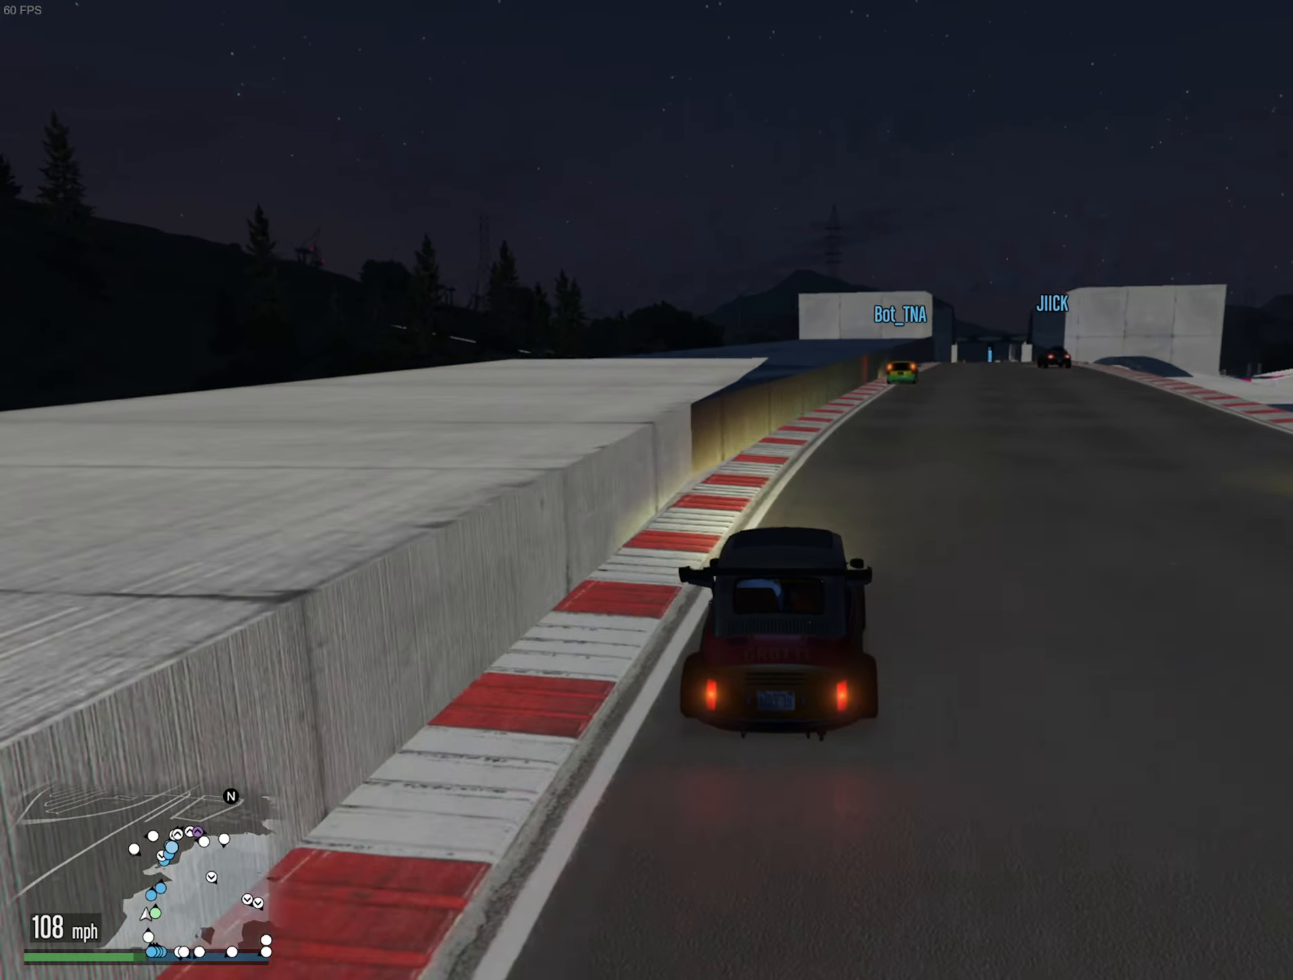
{"buttons": ["R2"], "left_stick": "center", "right_stick": "center", "events": [[250, "left_stick", "down-right"], [466, "left_stick", "center"]]}
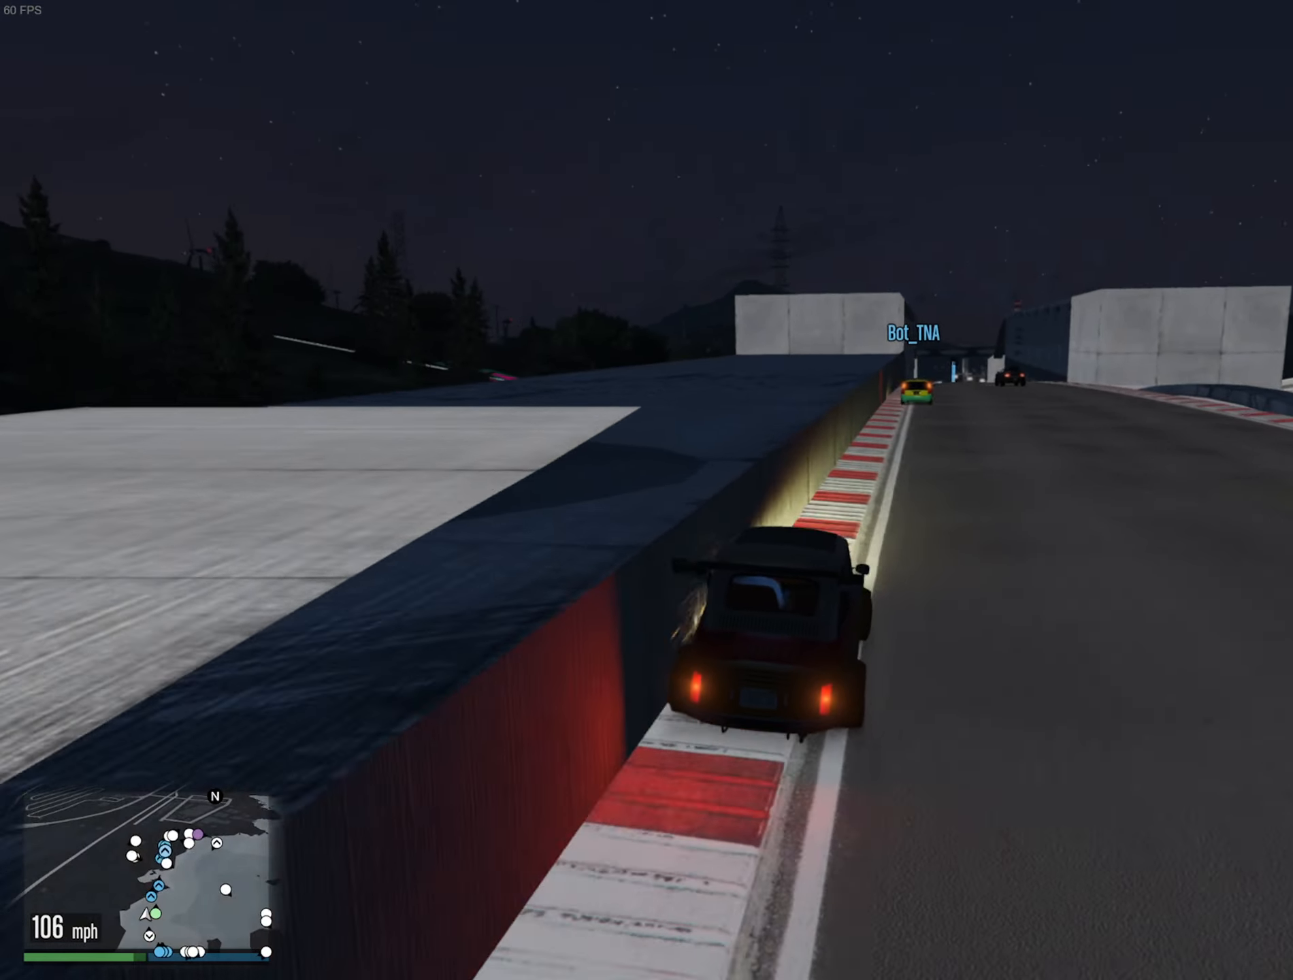
{"buttons": ["R2"], "left_stick": "center", "right_stick": "center", "events": [[350, "left_stick", "left"], [450, "left_stick", "center"]]}
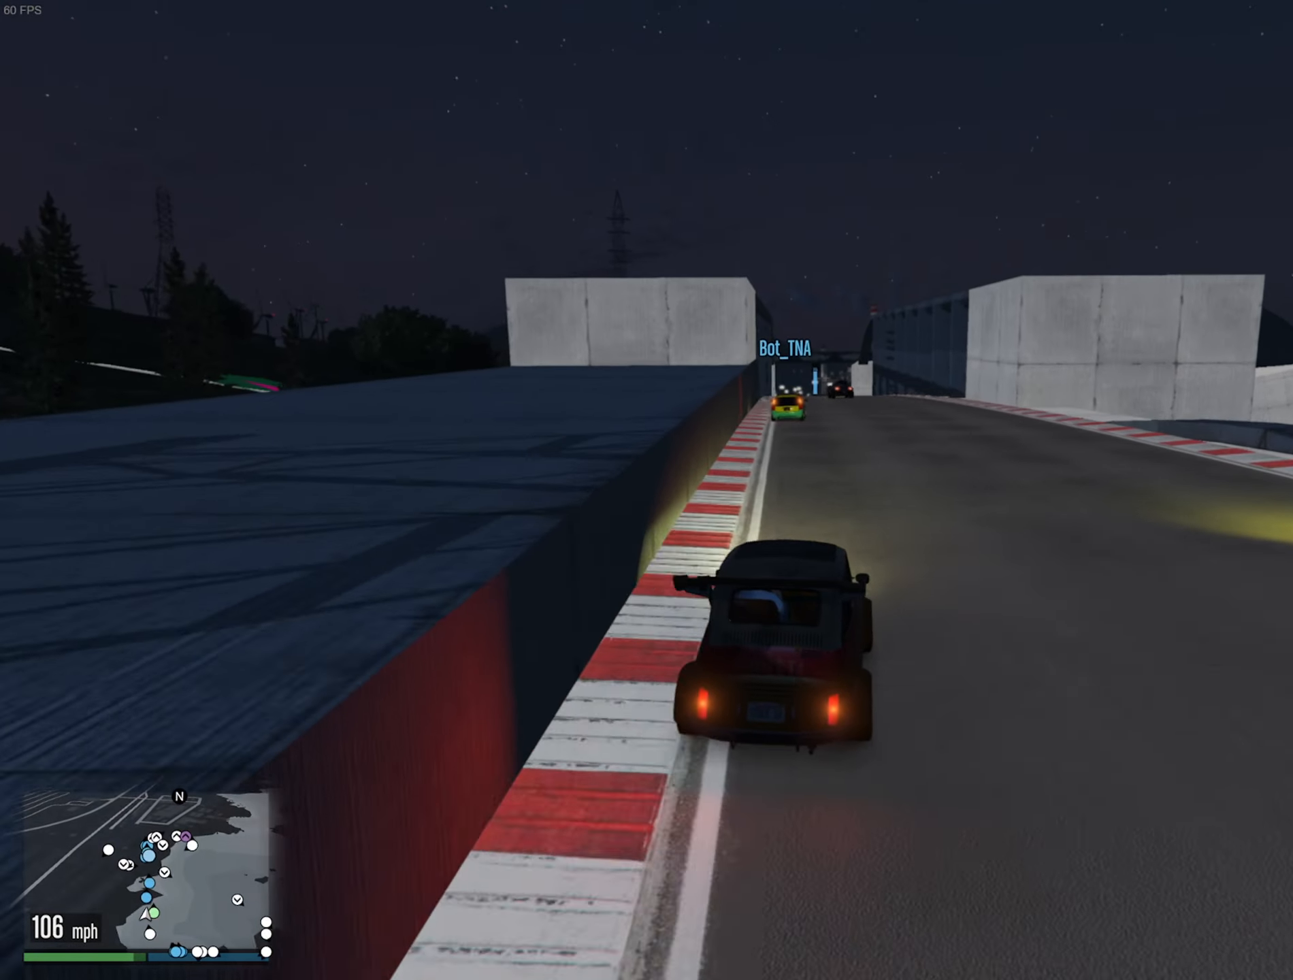
{"buttons": ["R2"], "left_stick": "center", "right_stick": "center", "events": [[66, "left_stick", "left"], [166, "left_stick", "center"]]}
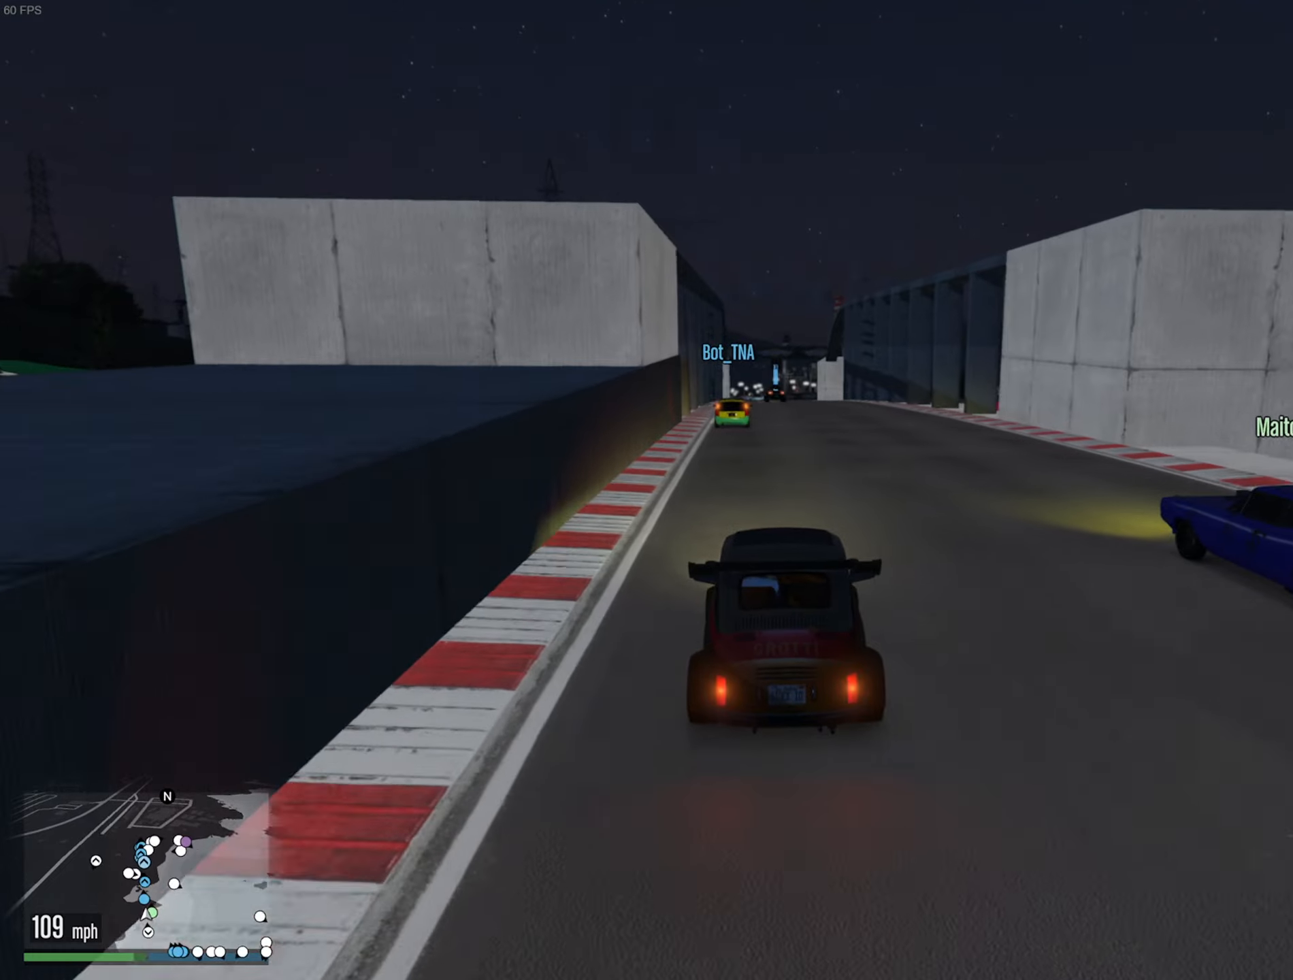
{"buttons": ["R2", "R3"], "left_stick": "center", "right_stick": "center", "events": [[50, "R3", "down"], [217, "left_stick", "left"], [333, "left_stick", "center"]]}
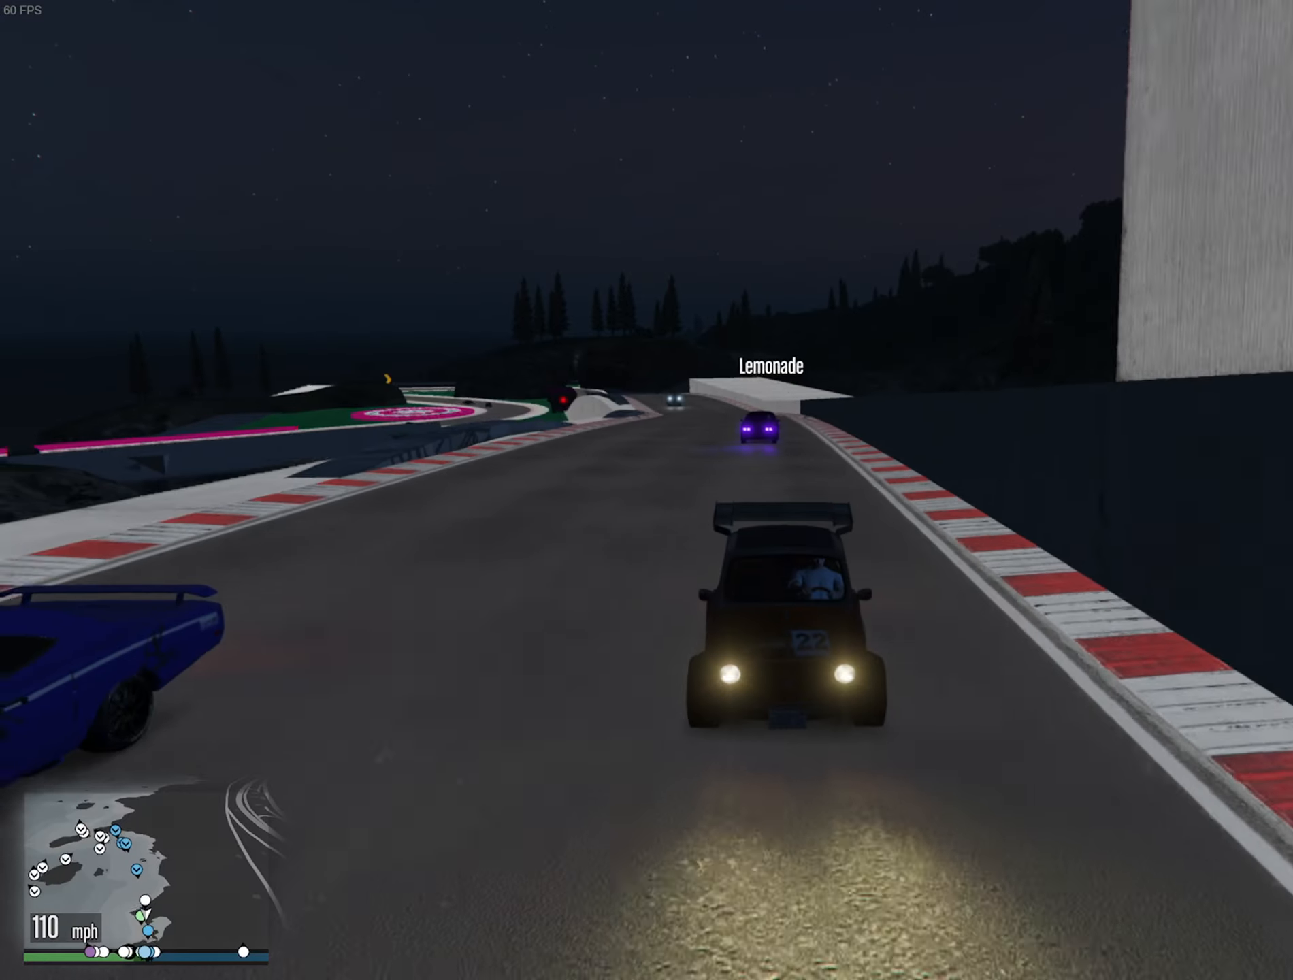
{"buttons": ["R2"], "left_stick": "left", "right_stick": "center", "events": [[233, "R3", "up"], [400, "left_stick", "left"]]}
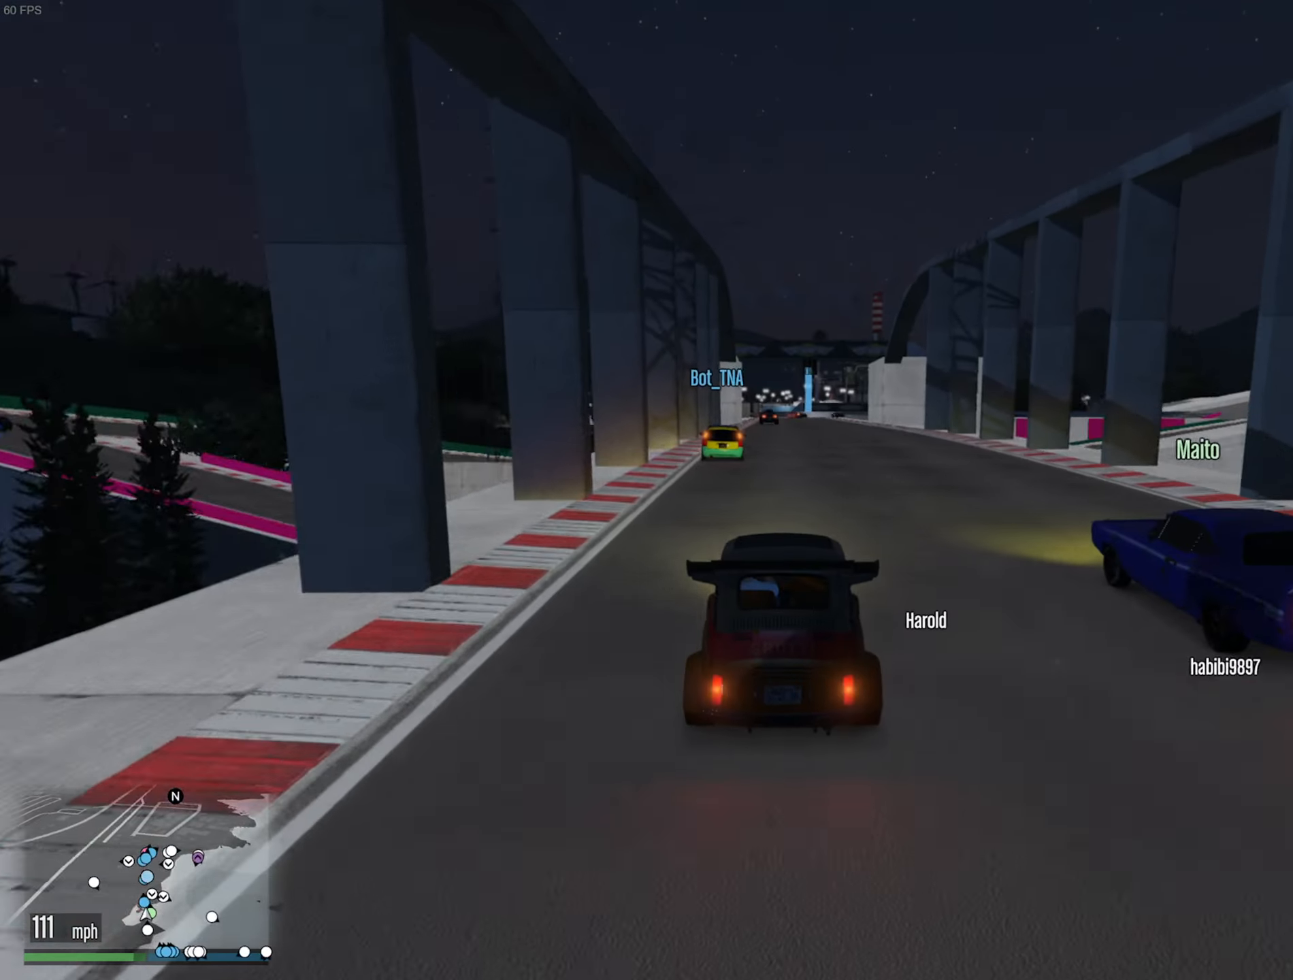
{"buttons": ["R2"], "left_stick": "center", "right_stick": "center", "events": [[50, "left_stick", "center"]]}
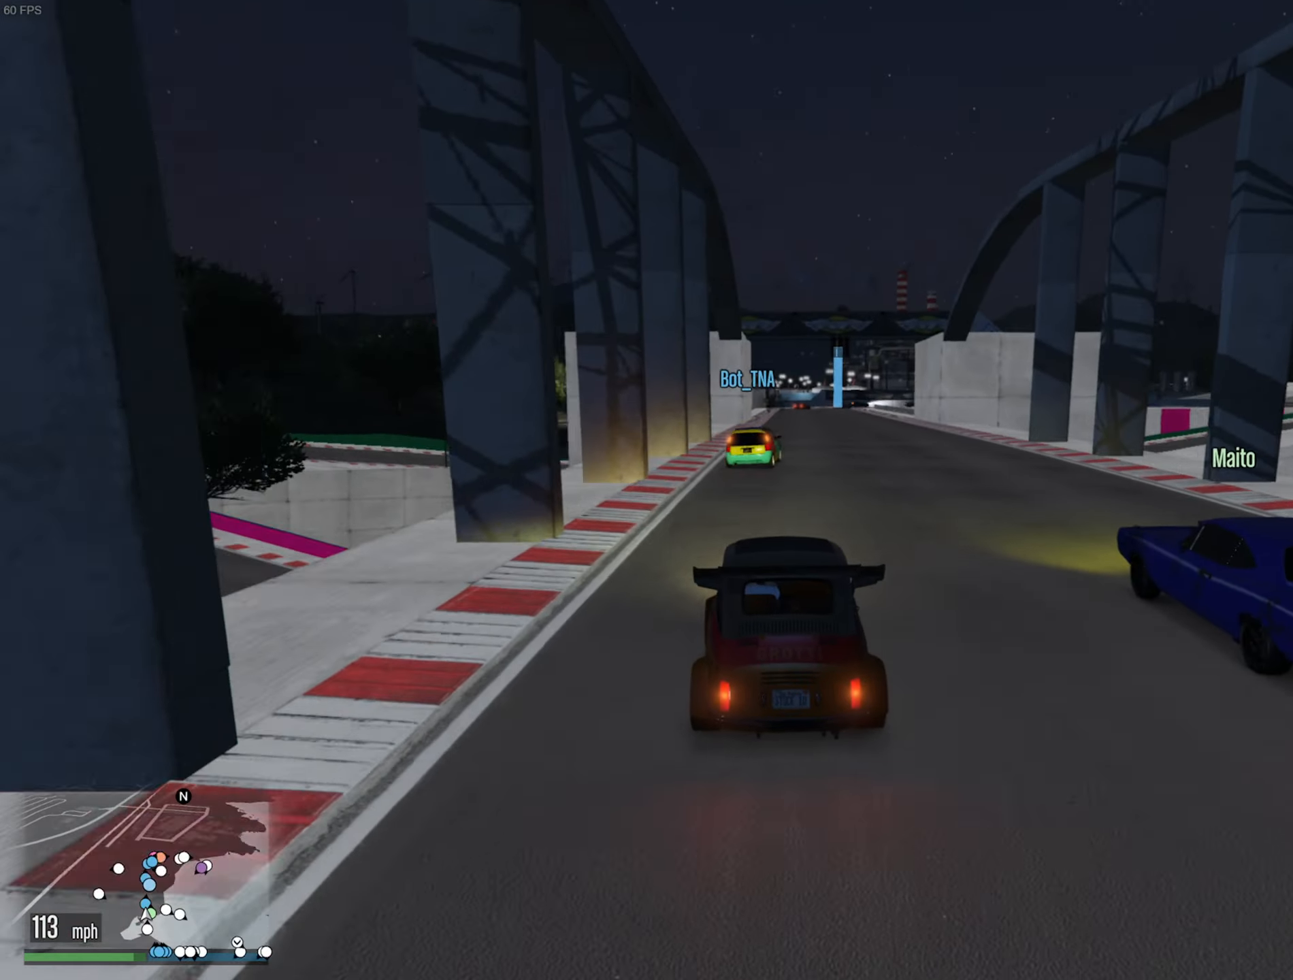
{"buttons": ["R2"], "left_stick": "center", "right_stick": "center", "events": [[150, "left_stick", "down-right"], [250, "left_stick", "center"]]}
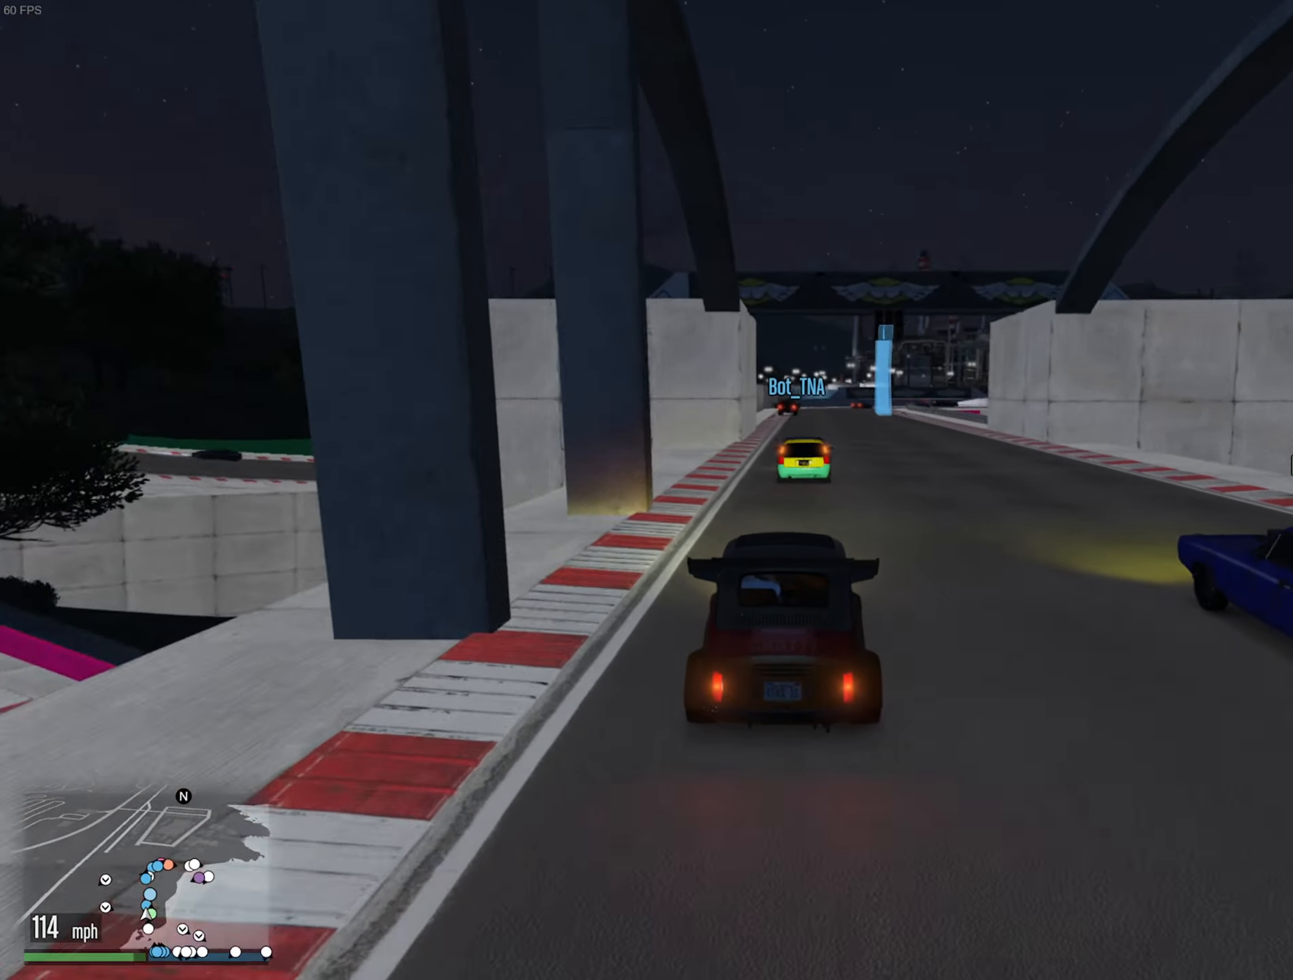
{"buttons": [], "left_stick": "center", "right_stick": "center", "events": [[450, "R2", "up"]]}
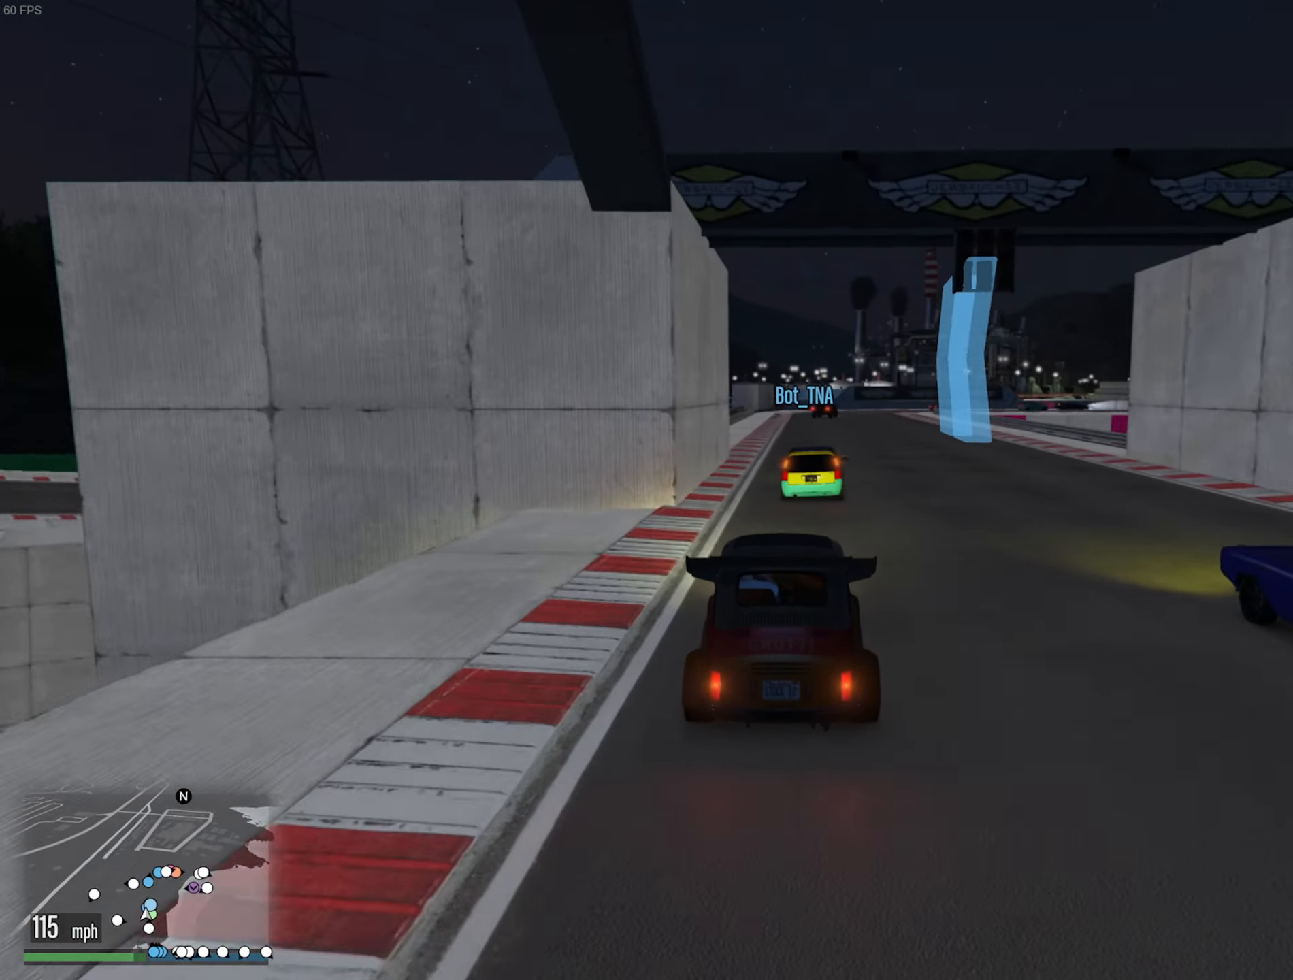
{"buttons": [], "left_stick": "center", "right_stick": "center", "events": [[233, "left_stick", "left"], [383, "left_stick", "center"]]}
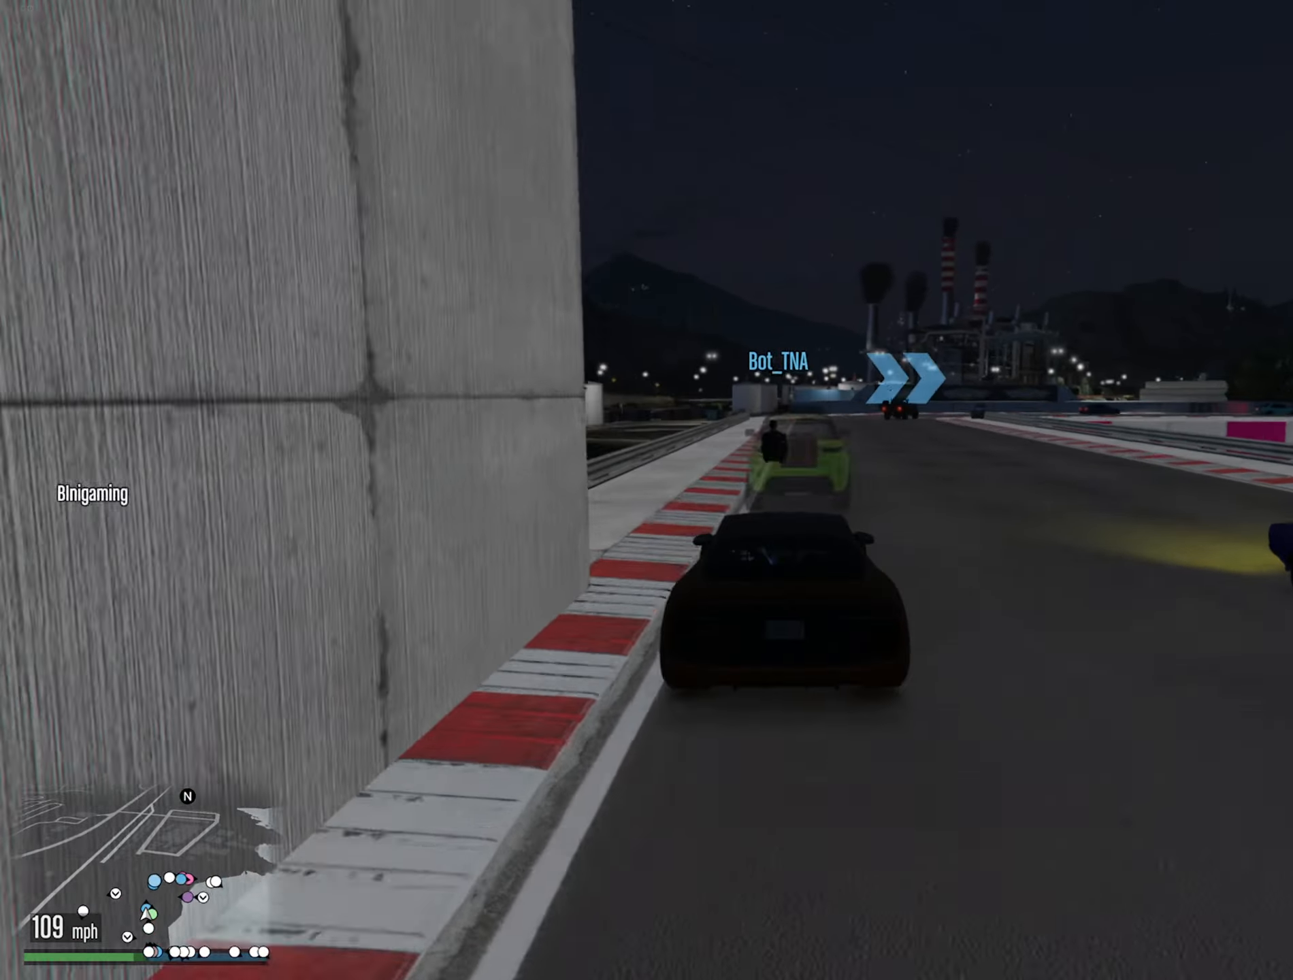
{"buttons": ["L2"], "left_stick": "down-right", "right_stick": "center", "events": [[83, "left_stick", "down-right"], [200, "left_stick", "center"], [317, "L2", "down"], [317, "left_stick", "down-right"]]}
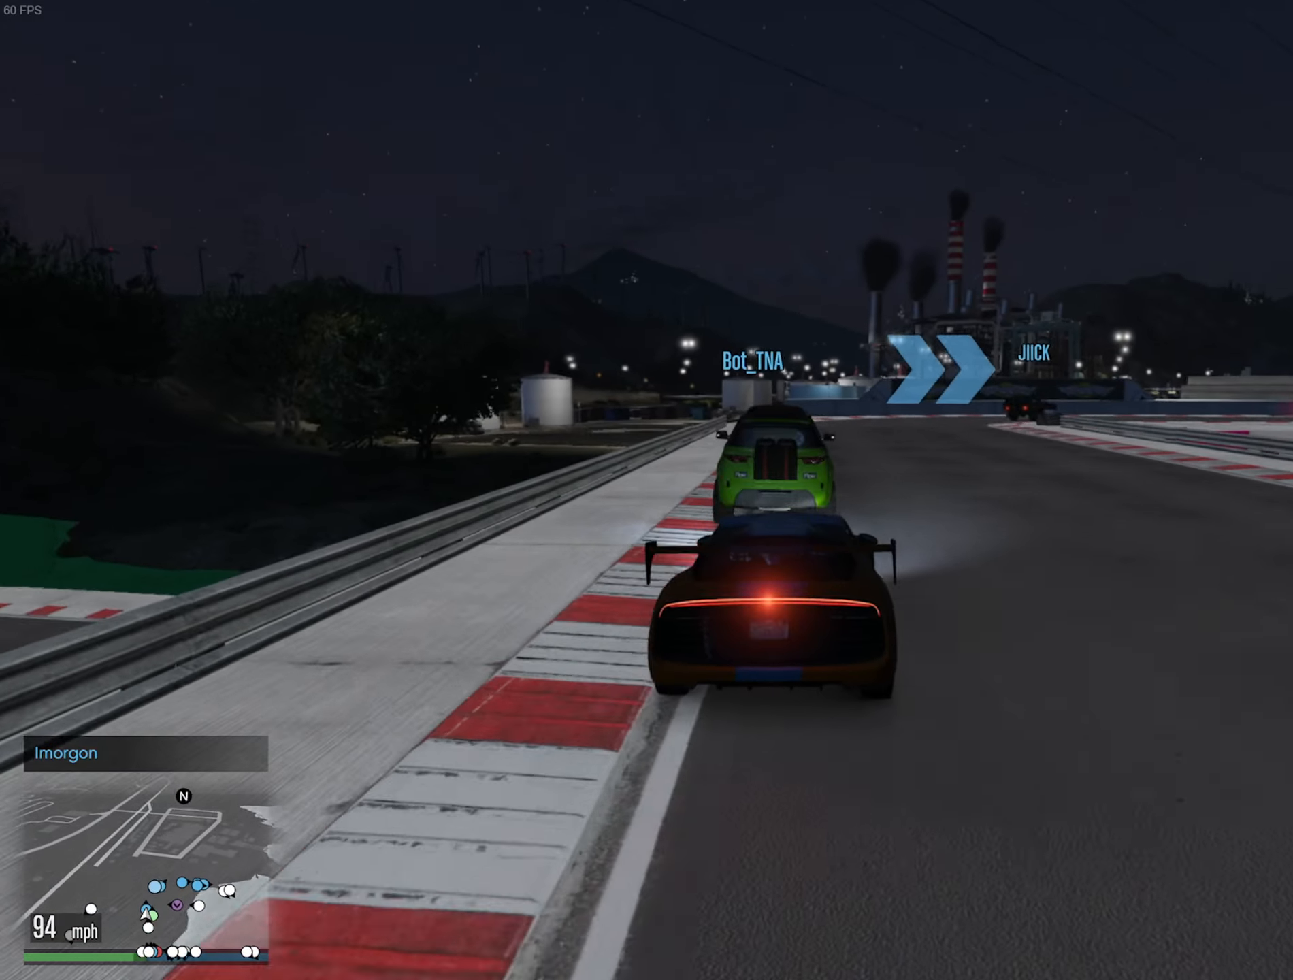
{"buttons": ["R2"], "left_stick": "down-left", "right_stick": "center", "events": [[17, "left_stick", "center"], [33, "L2", "up"], [150, "L2", "down"], [183, "left_stick", "down-right"], [267, "L2", "up"], [300, "left_stick", "center"], [383, "R2", "down"], [433, "left_stick", "down-left"]]}
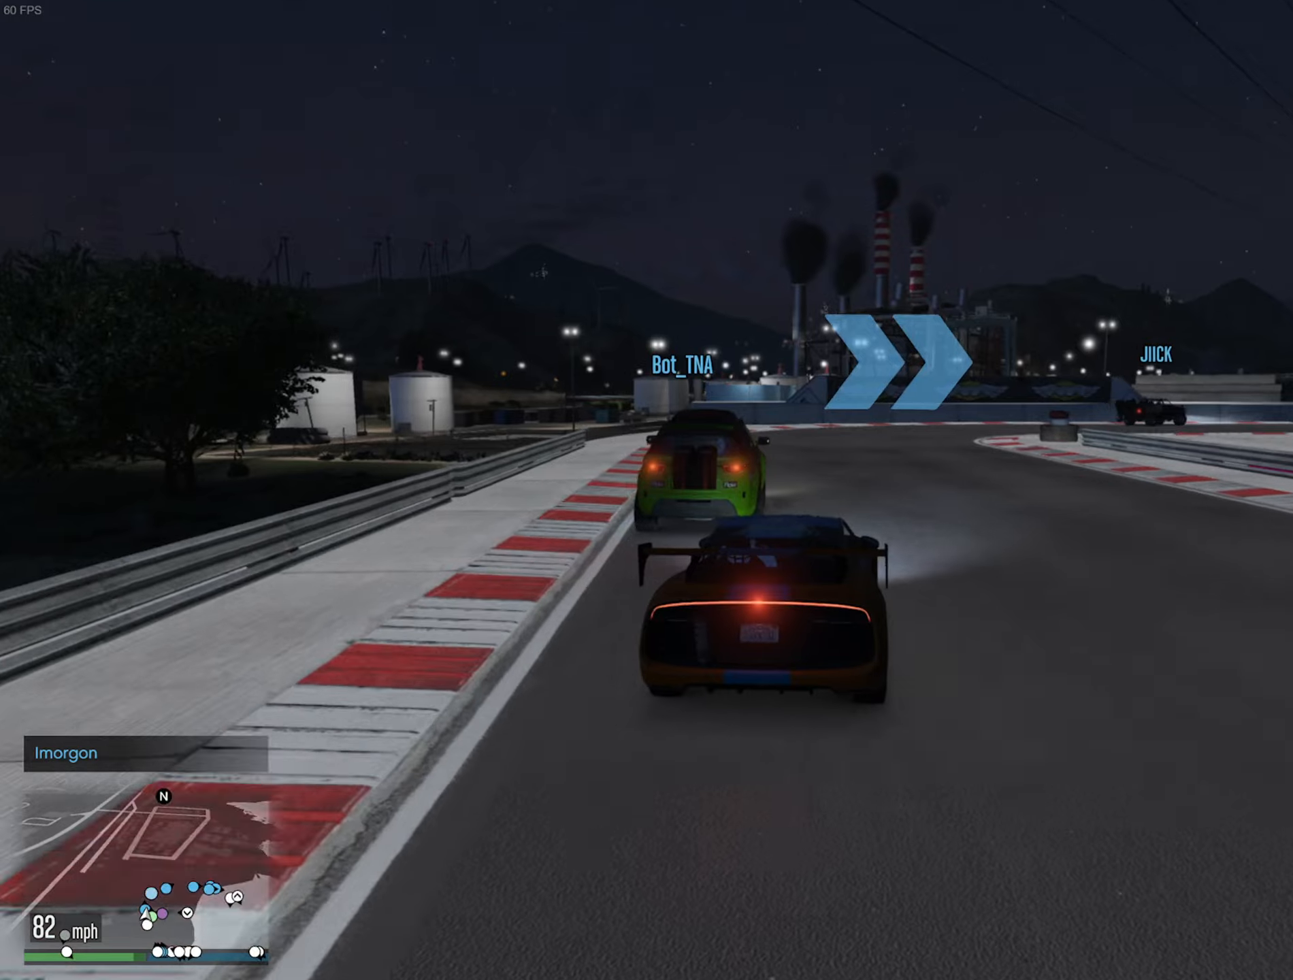
{"buttons": ["L2"], "left_stick": "down-right", "right_stick": "center"}